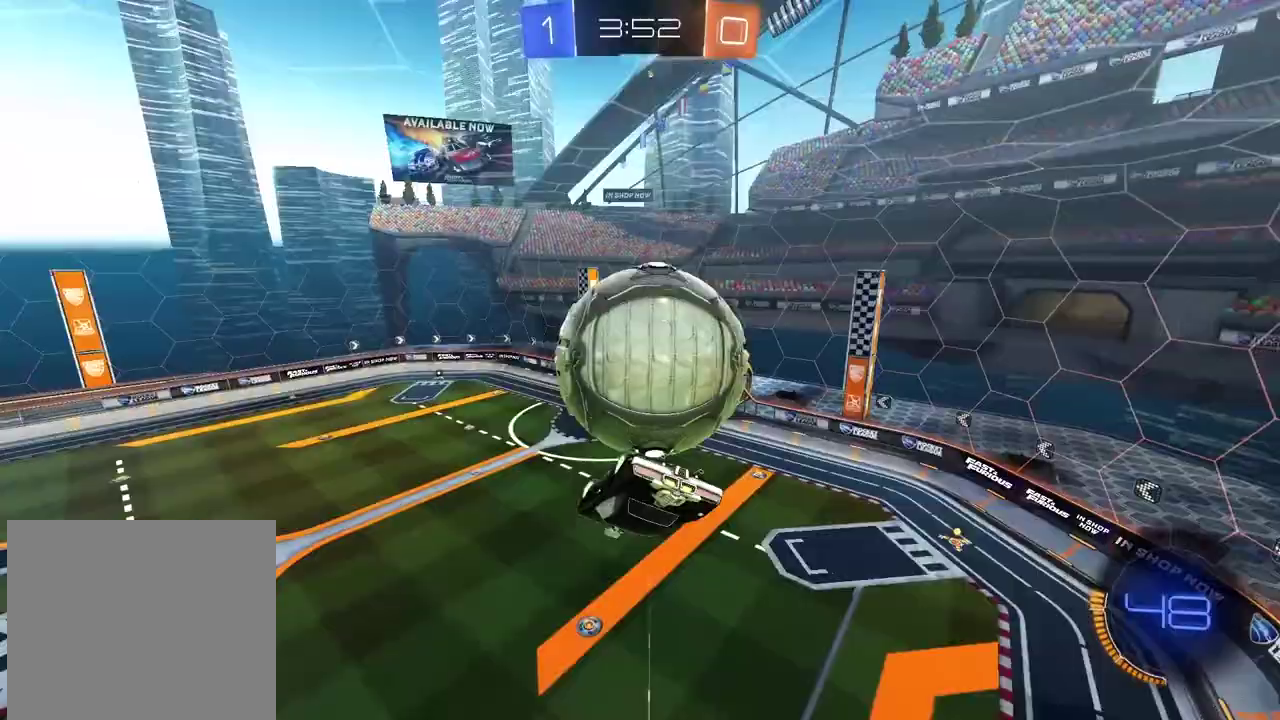
Gameplay with a controller (PlayStation layout); each line is a JSON object with the inputs held at the frame after it. "events" lists button and stick changes between this image and that frame as [ms after this image, input, new state], when the widget could be followed in between.
{"buttons": ["CIRCLE", "R2"], "left_stick": "down", "right_stick": "center", "events": [[183, "left_stick", "right"], [267, "L2", "up"], [283, "R2", "down"], [317, "left_stick", "down"], [350, "CIRCLE", "down"]]}
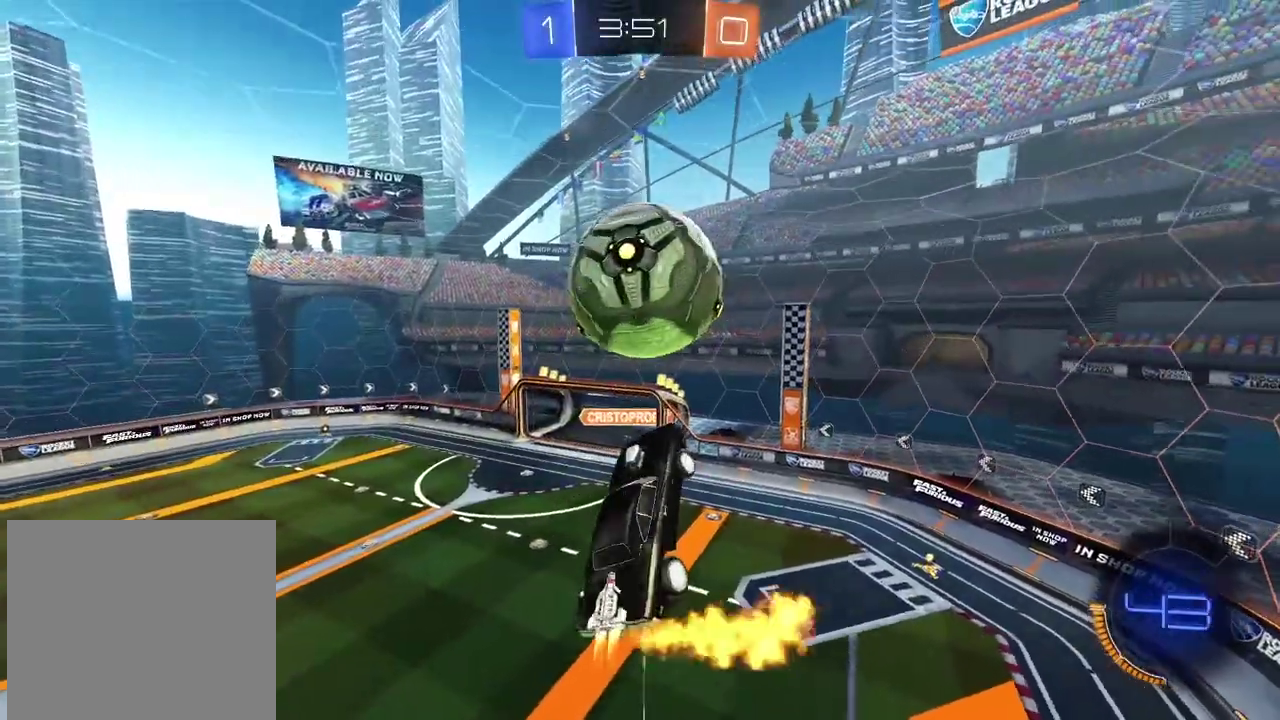
{"buttons": ["R2"], "left_stick": "down", "right_stick": "center", "events": [[383, "CIRCLE", "up"]]}
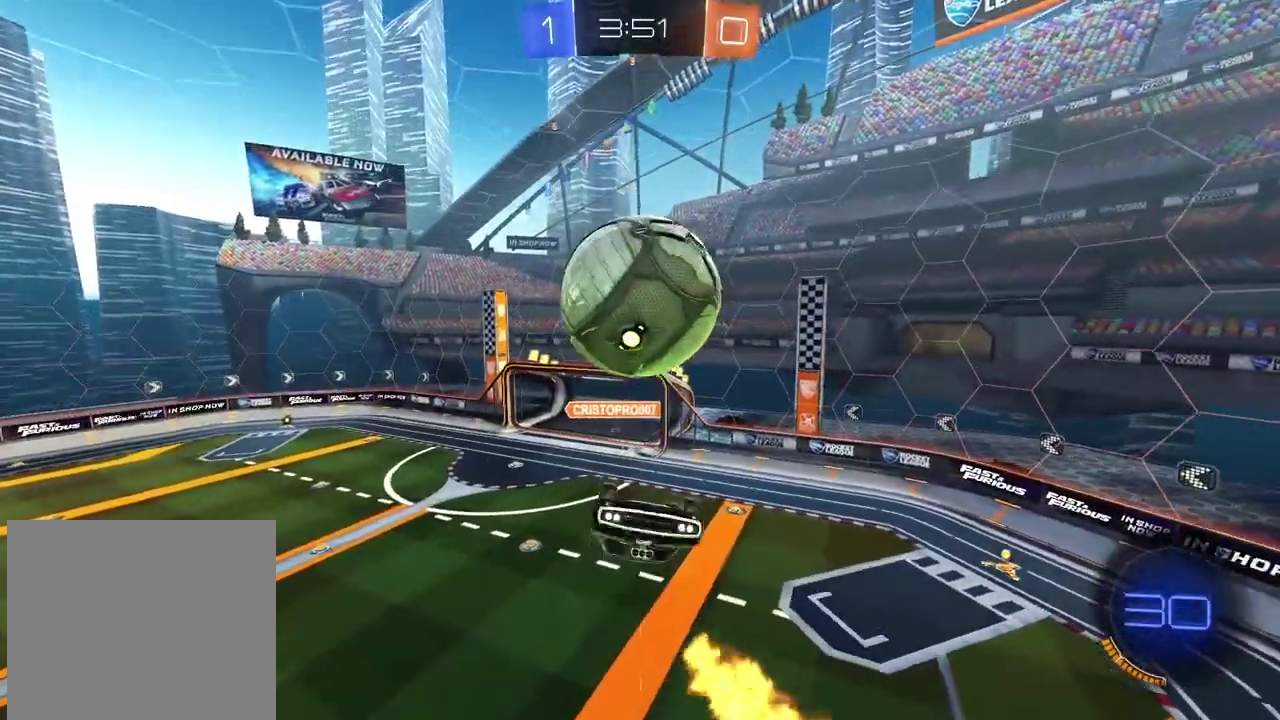
{"buttons": ["CROSS", "CIRCLE", "R2"], "left_stick": "left", "right_stick": "center", "events": [[200, "CIRCLE", "down"], [233, "CROSS", "down"], [400, "left_stick", "down-left"], [450, "left_stick", "left"]]}
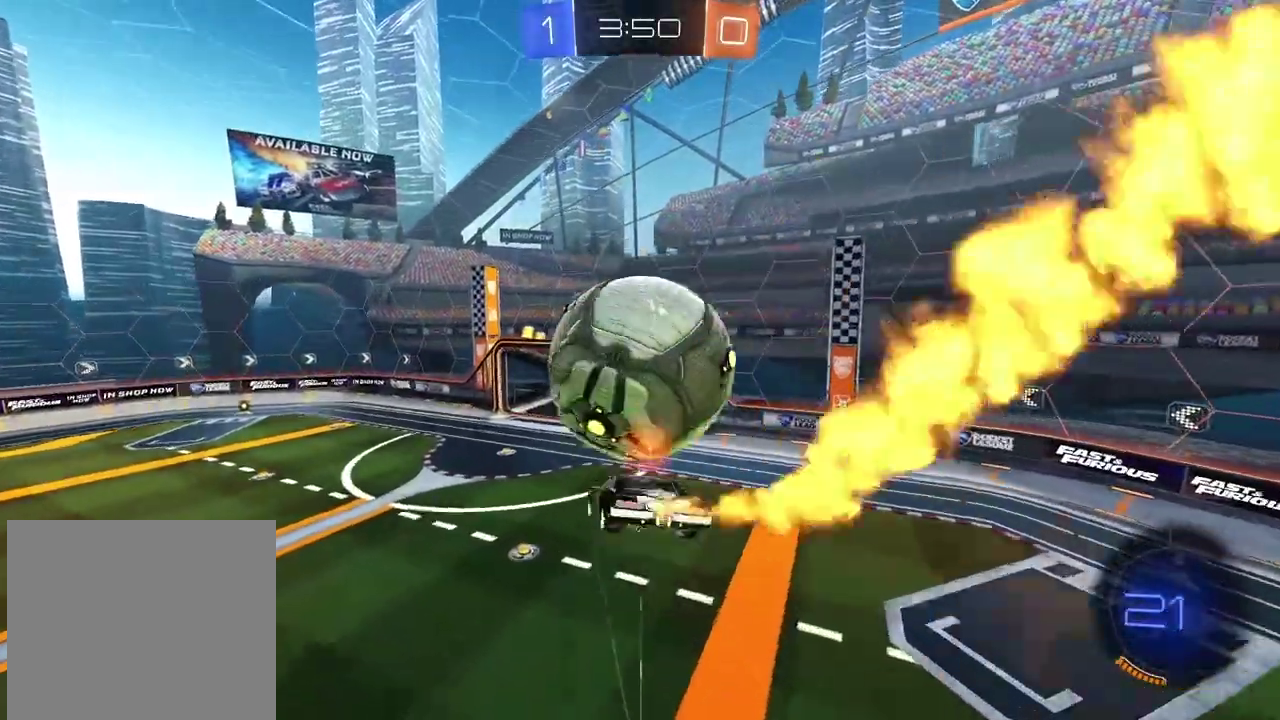
{"buttons": ["L2"], "left_stick": "down-right", "right_stick": "center", "events": [[33, "L2", "down"], [133, "left_stick", "up"], [217, "left_stick", "up-right"], [233, "CROSS", "up"], [250, "CIRCLE", "up"], [383, "R2", "up"], [450, "left_stick", "down-right"]]}
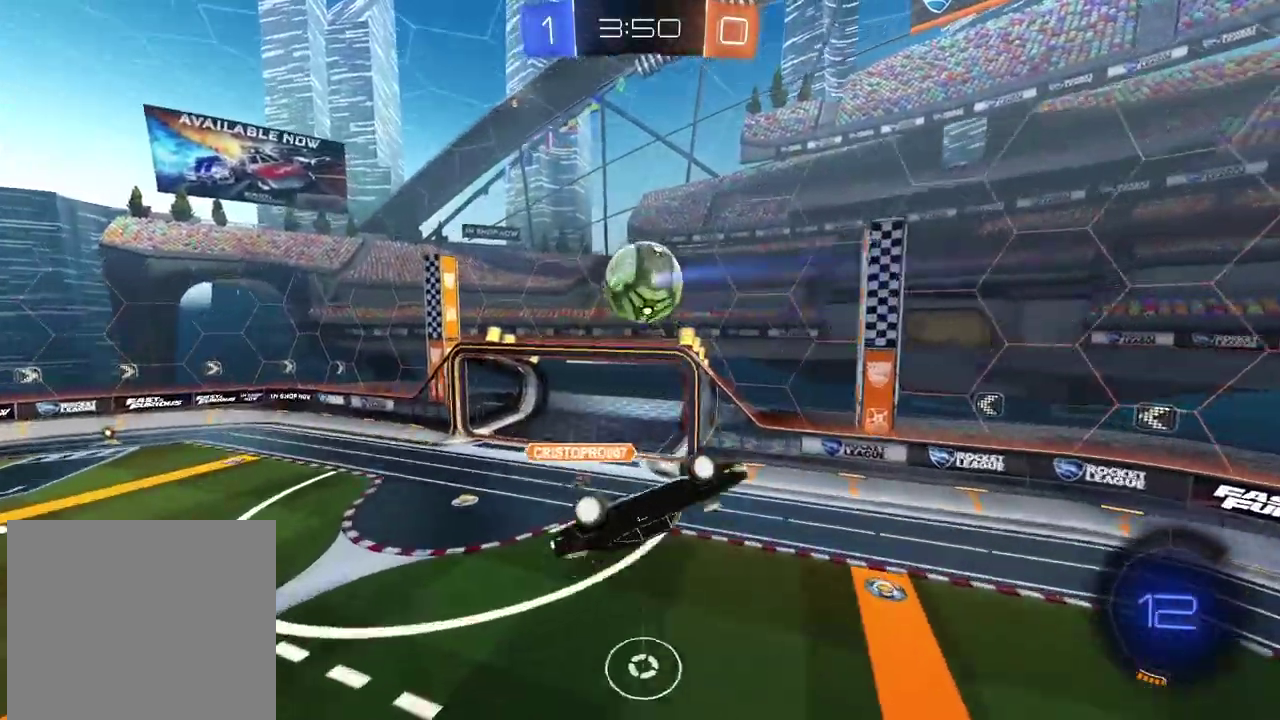
{"buttons": [], "left_stick": "center", "right_stick": "center", "events": [[50, "left_stick", "down"], [183, "left_stick", "down-left"], [467, "L2", "up"], [467, "left_stick", "center"]]}
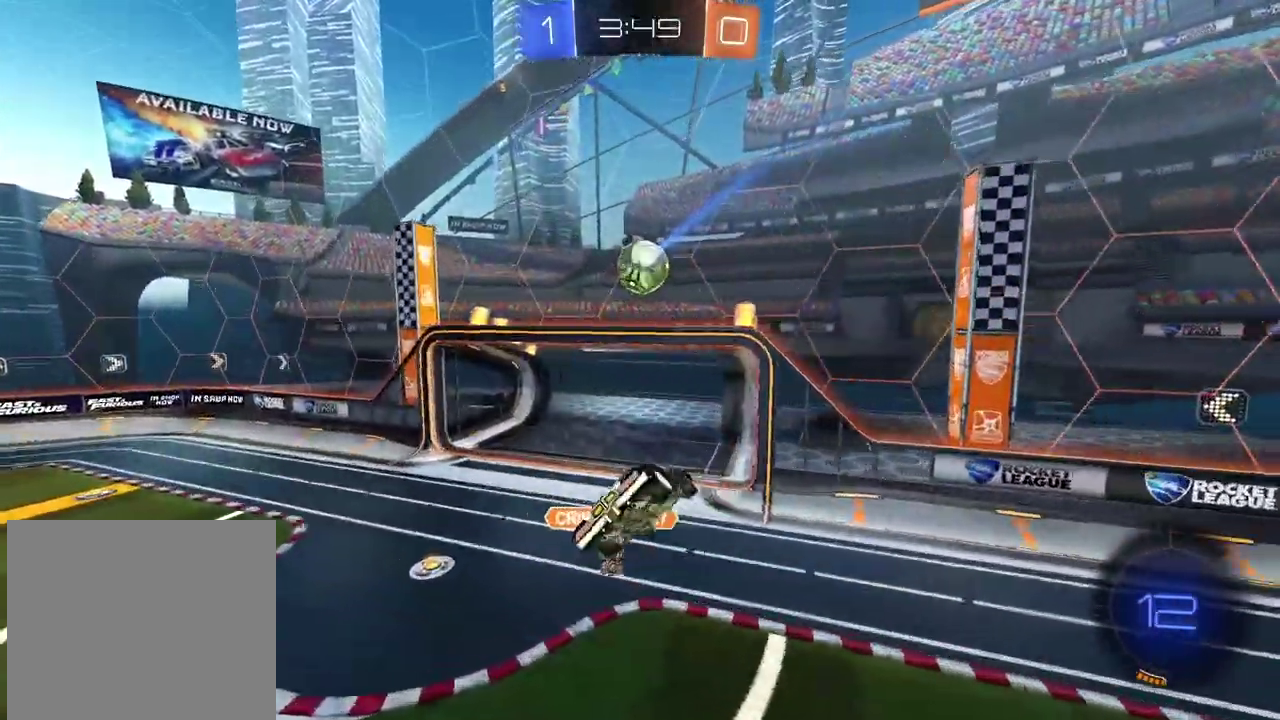
{"buttons": ["TRIANGLE", "R2"], "left_stick": "left", "right_stick": "center", "events": [[167, "R2", "down"], [467, "left_stick", "left"], [483, "TRIANGLE", "down"]]}
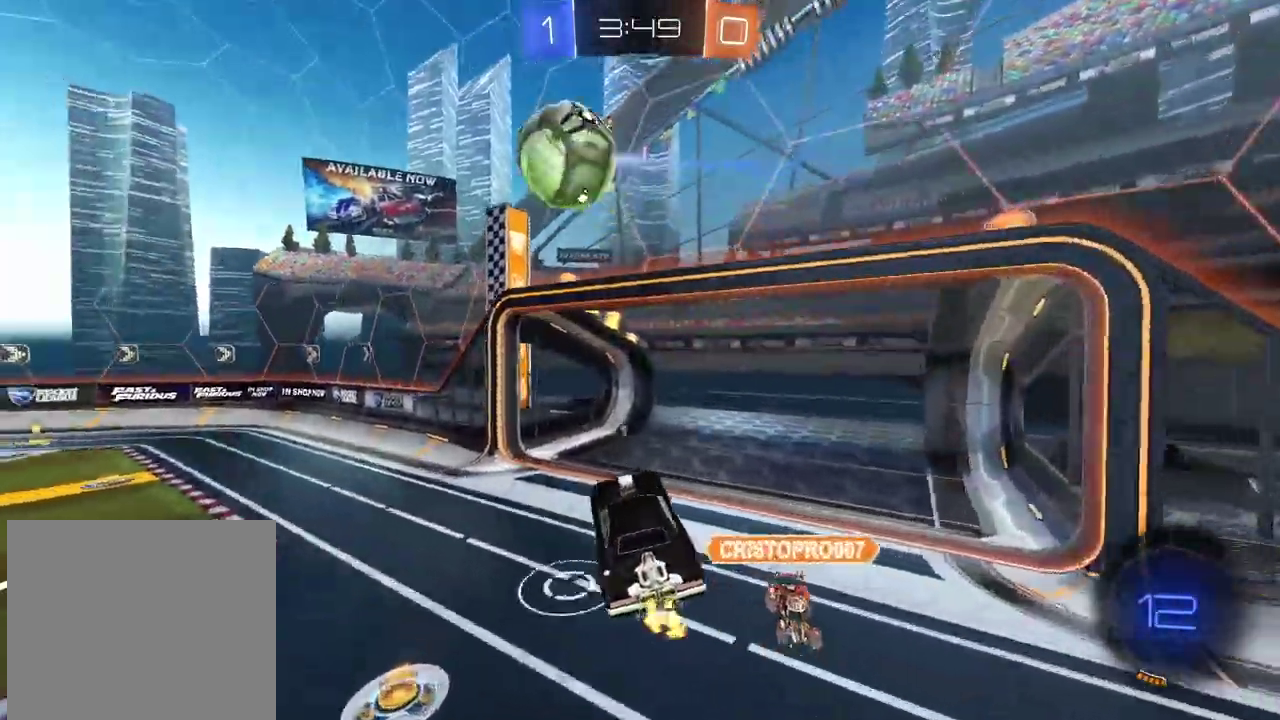
{"buttons": ["R2"], "left_stick": "left", "right_stick": "center", "events": [[50, "TRIANGLE", "up"]]}
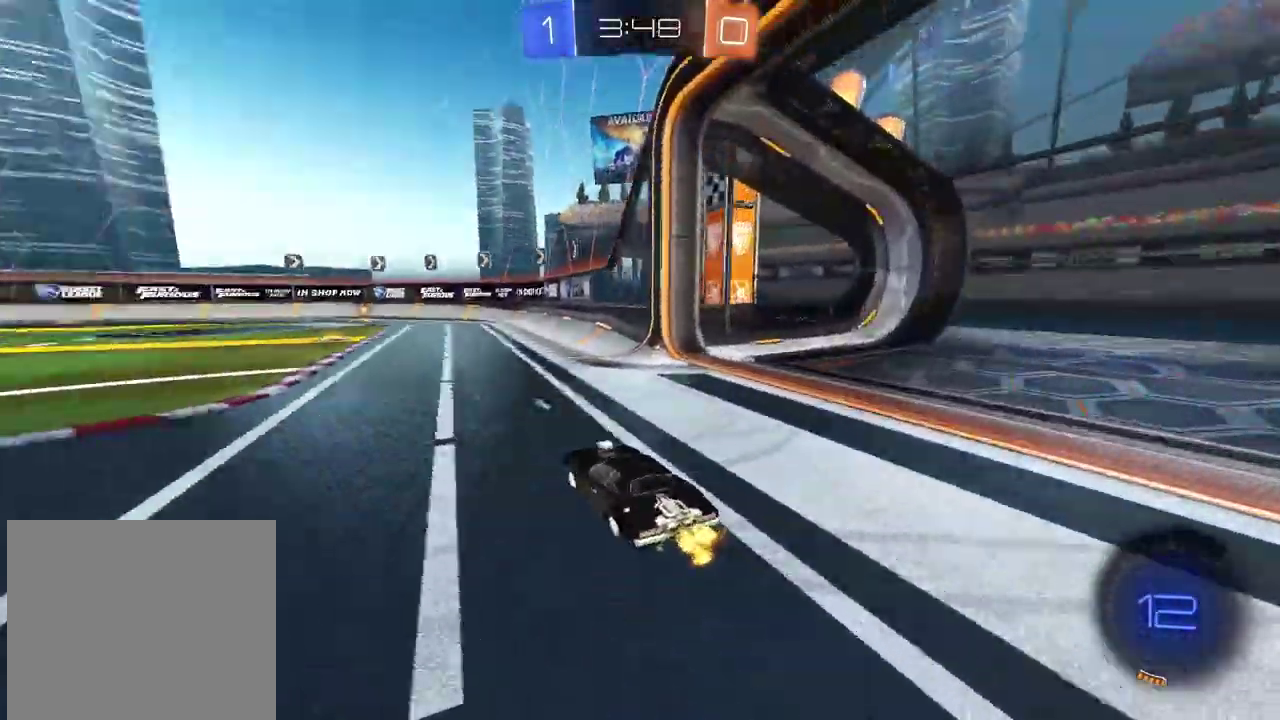
{"buttons": ["R2"], "left_stick": "left", "right_stick": "center", "events": [[267, "left_stick", "center"], [433, "left_stick", "left"]]}
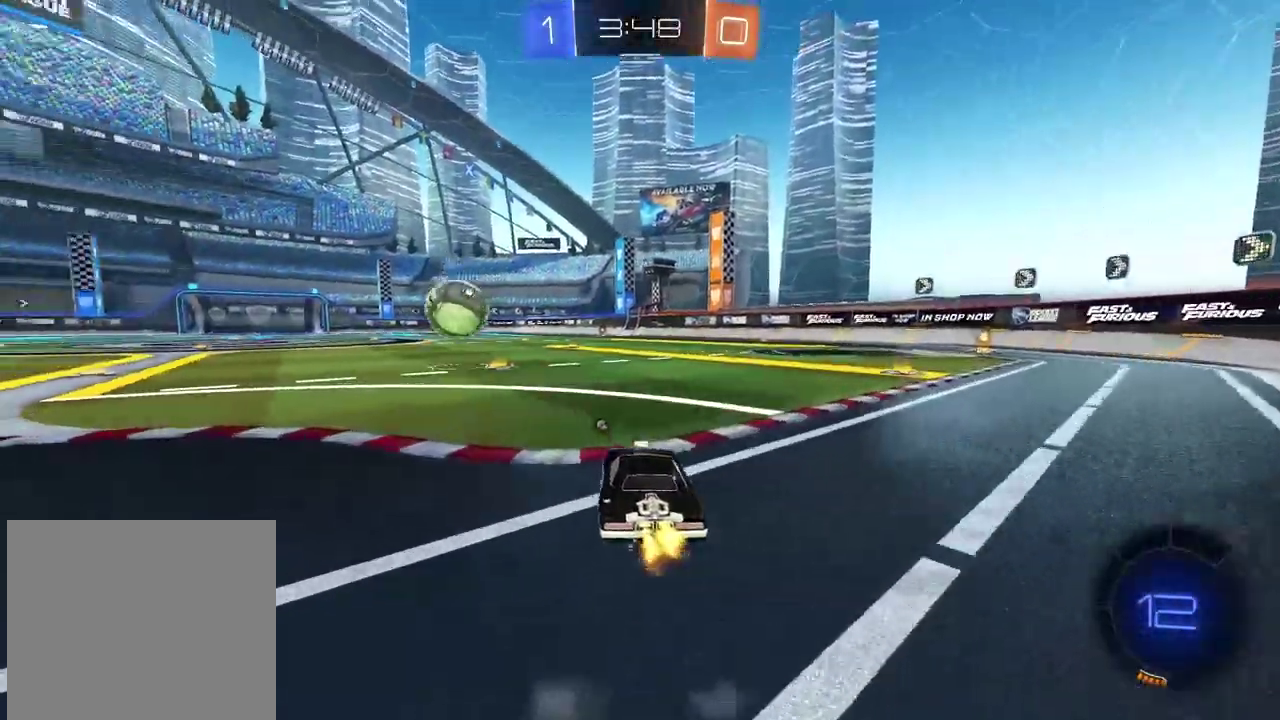
{"buttons": ["CIRCLE", "R2"], "left_stick": "right", "right_stick": "center", "events": [[150, "left_stick", "center"], [217, "CIRCLE", "down"], [467, "left_stick", "right"]]}
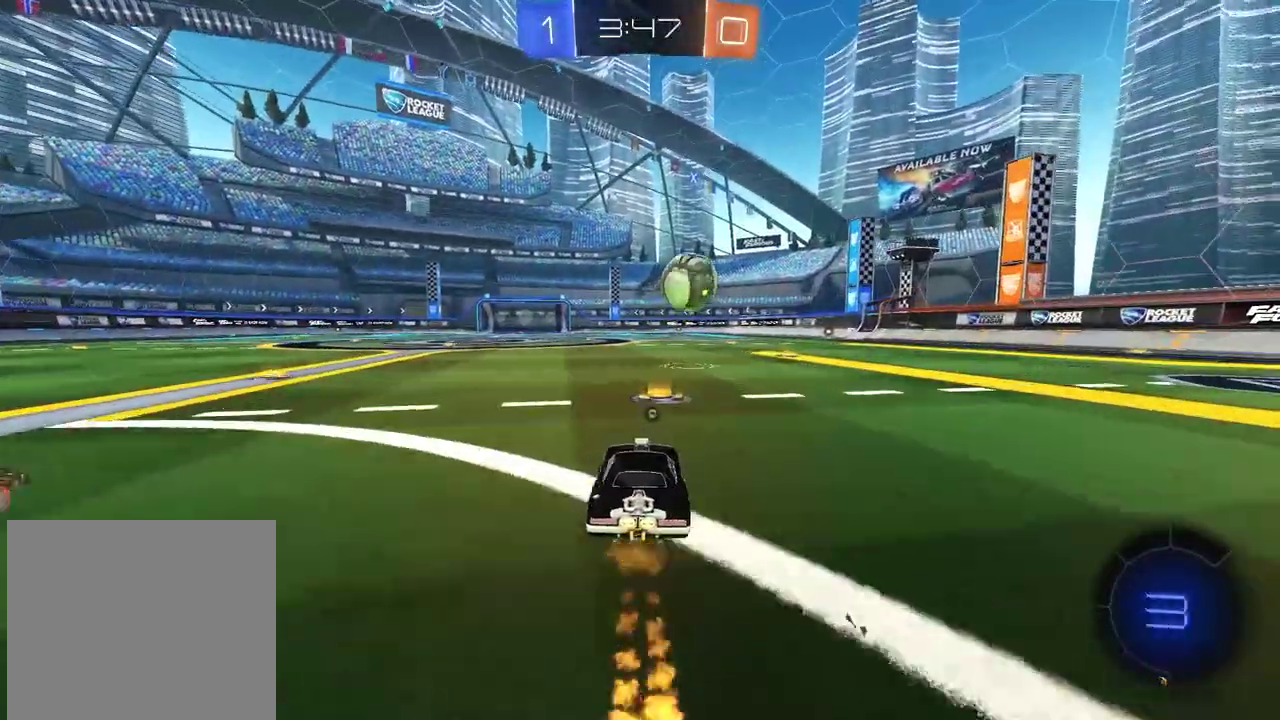
{"buttons": ["CIRCLE", "R2"], "left_stick": "center", "right_stick": "center", "events": [[133, "left_stick", "center"]]}
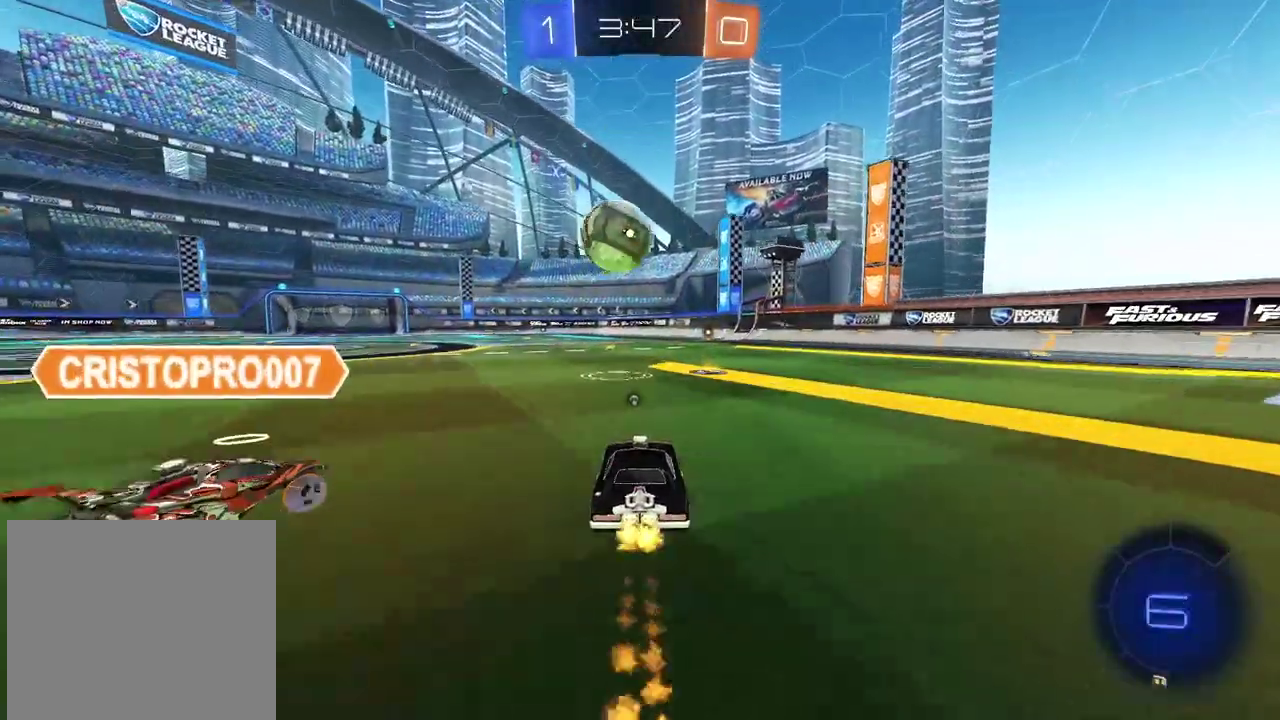
{"buttons": ["R2"], "left_stick": "center", "right_stick": "center", "events": [[167, "CIRCLE", "up"]]}
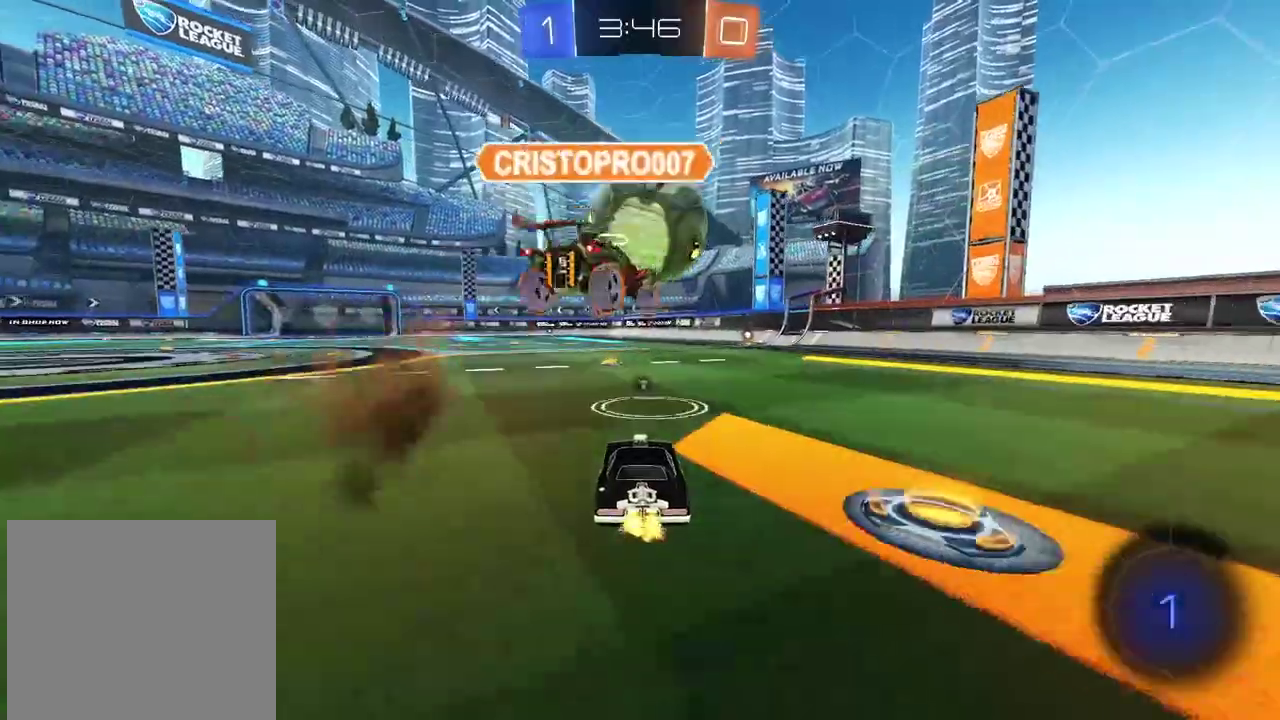
{"buttons": ["R2"], "left_stick": "right", "right_stick": "center", "events": [[483, "left_stick", "right"]]}
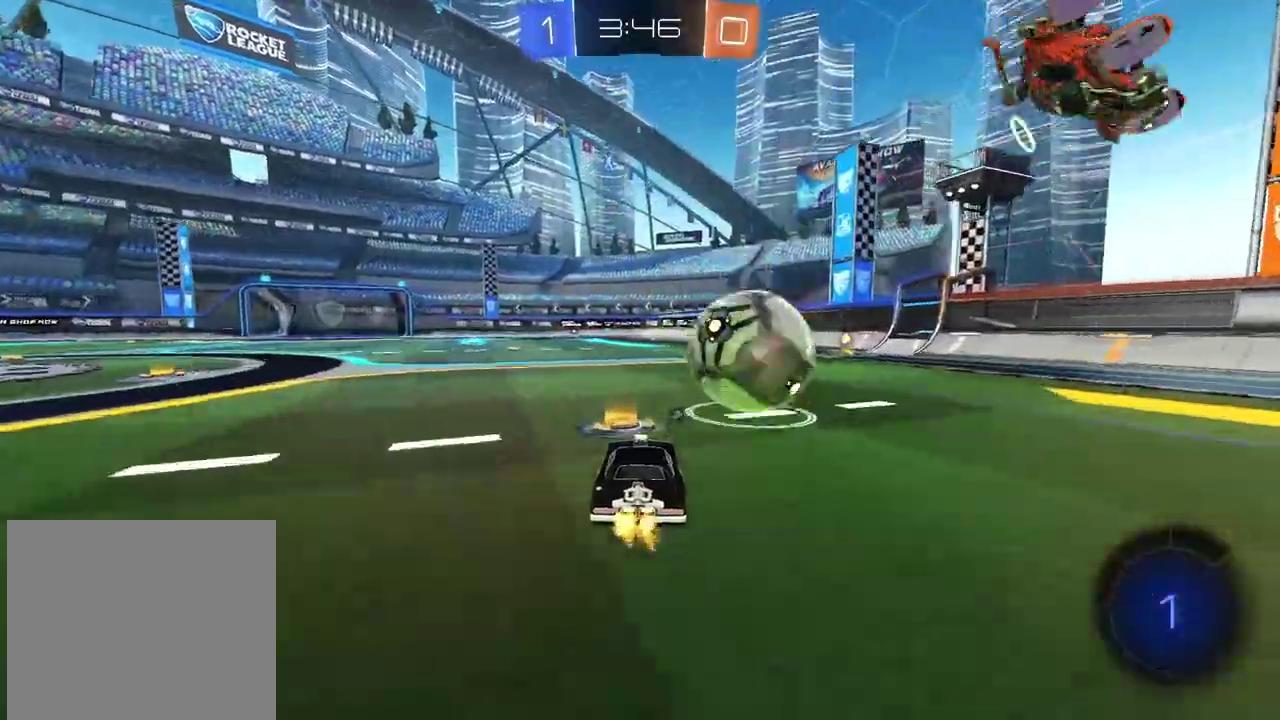
{"buttons": ["R2"], "left_stick": "center", "right_stick": "center", "events": [[100, "left_stick", "left"], [217, "CIRCLE", "down"], [300, "left_stick", "up"], [350, "CIRCLE", "up"], [450, "left_stick", "center"]]}
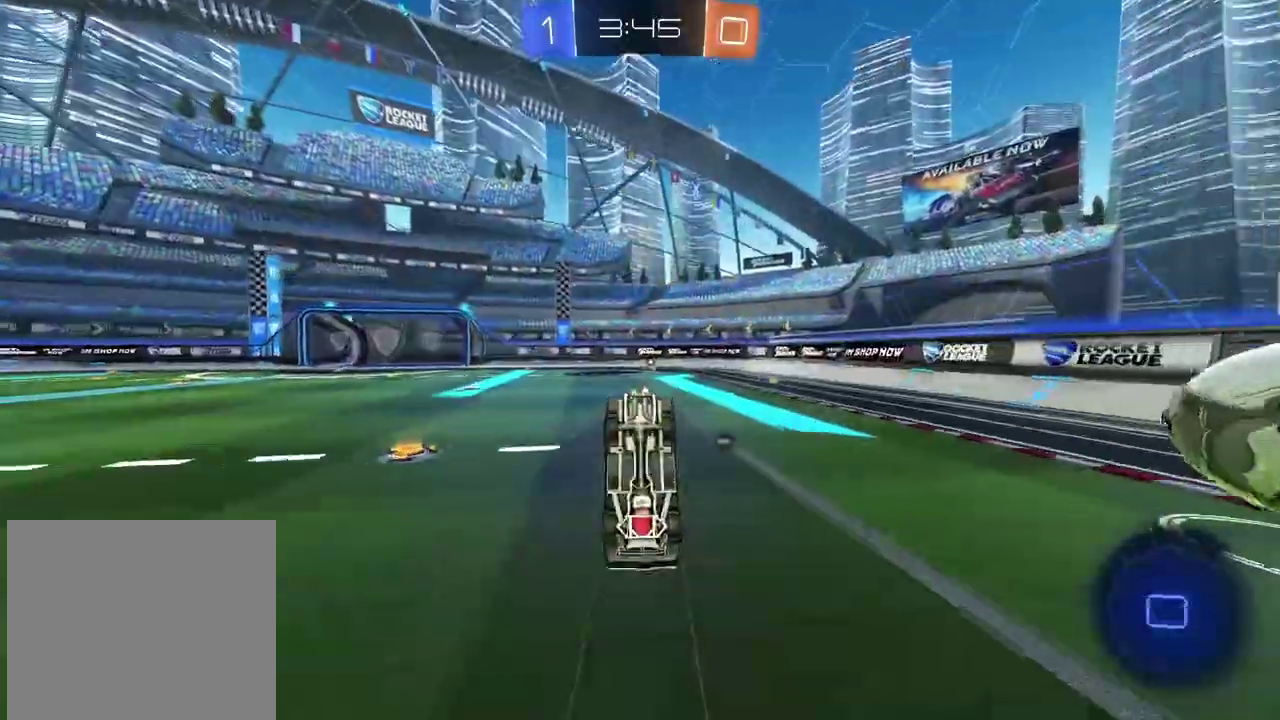
{"buttons": [], "left_stick": "center", "right_stick": "center", "events": [[17, "R2", "up"]]}
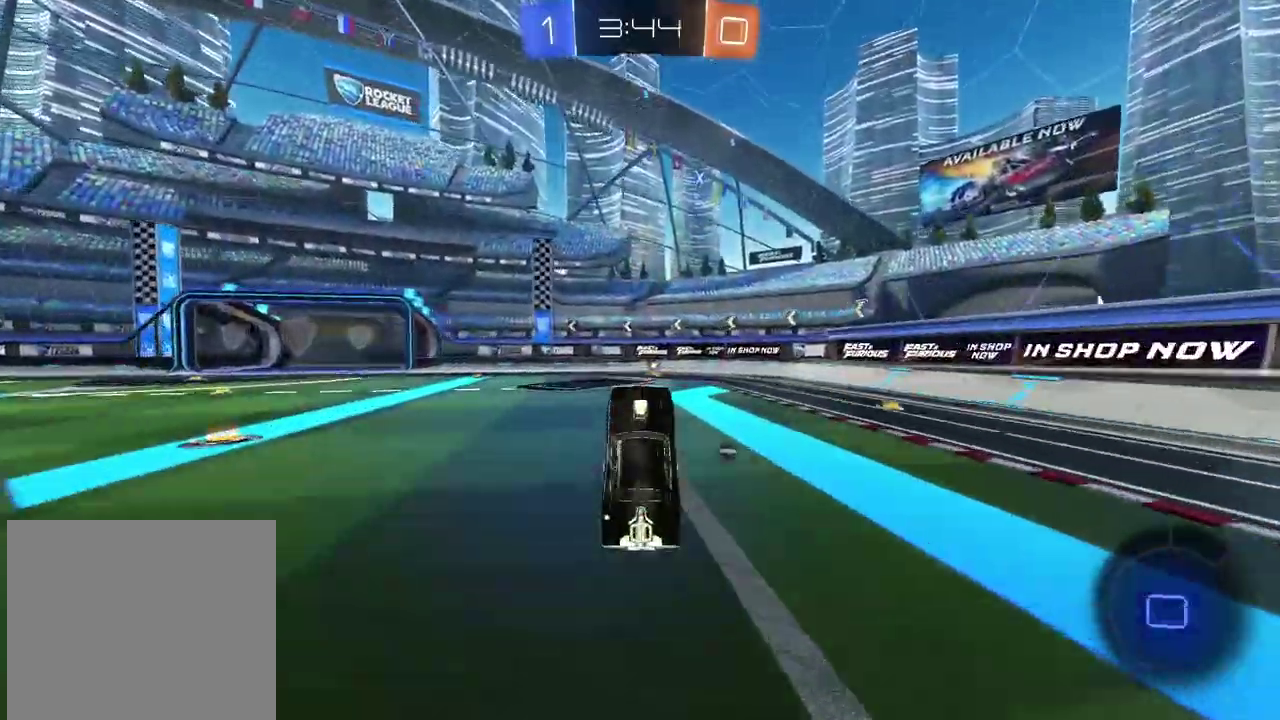
{"buttons": [], "left_stick": "center", "right_stick": "center", "events": [[50, "TRIANGLE", "down"], [150, "TRIANGLE", "up"]]}
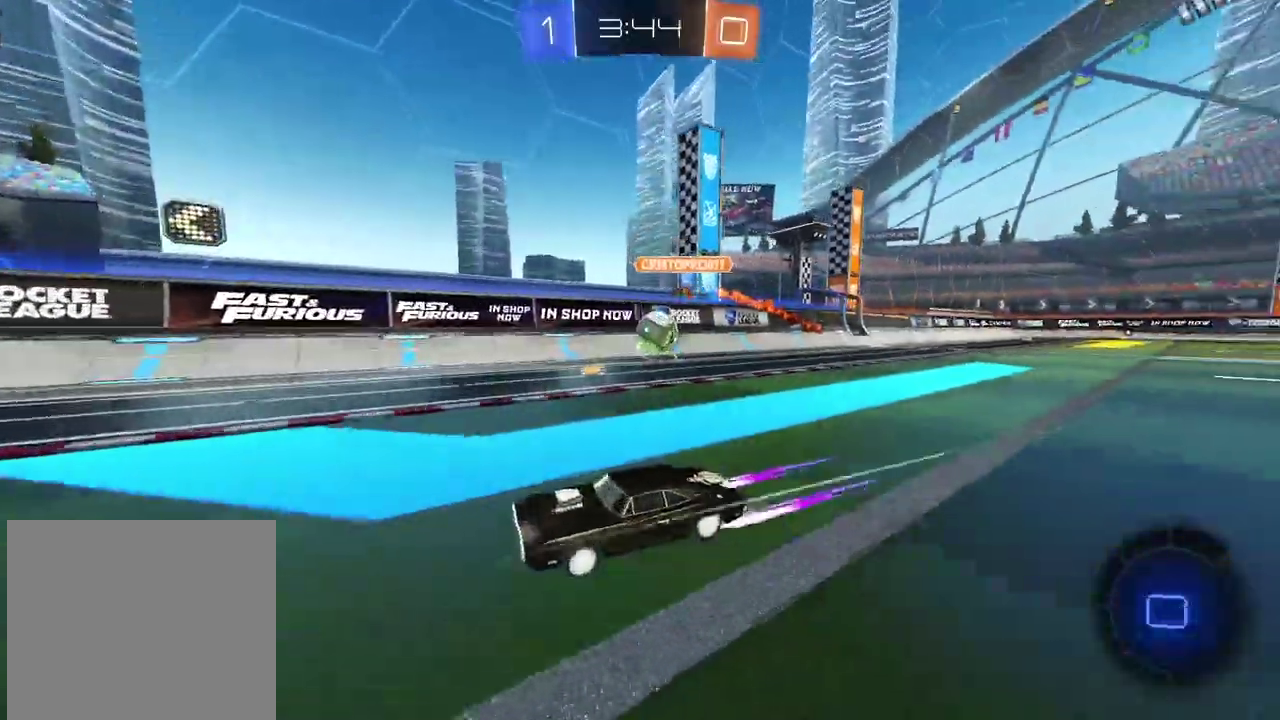
{"buttons": [], "left_stick": "down-left", "right_stick": "center"}
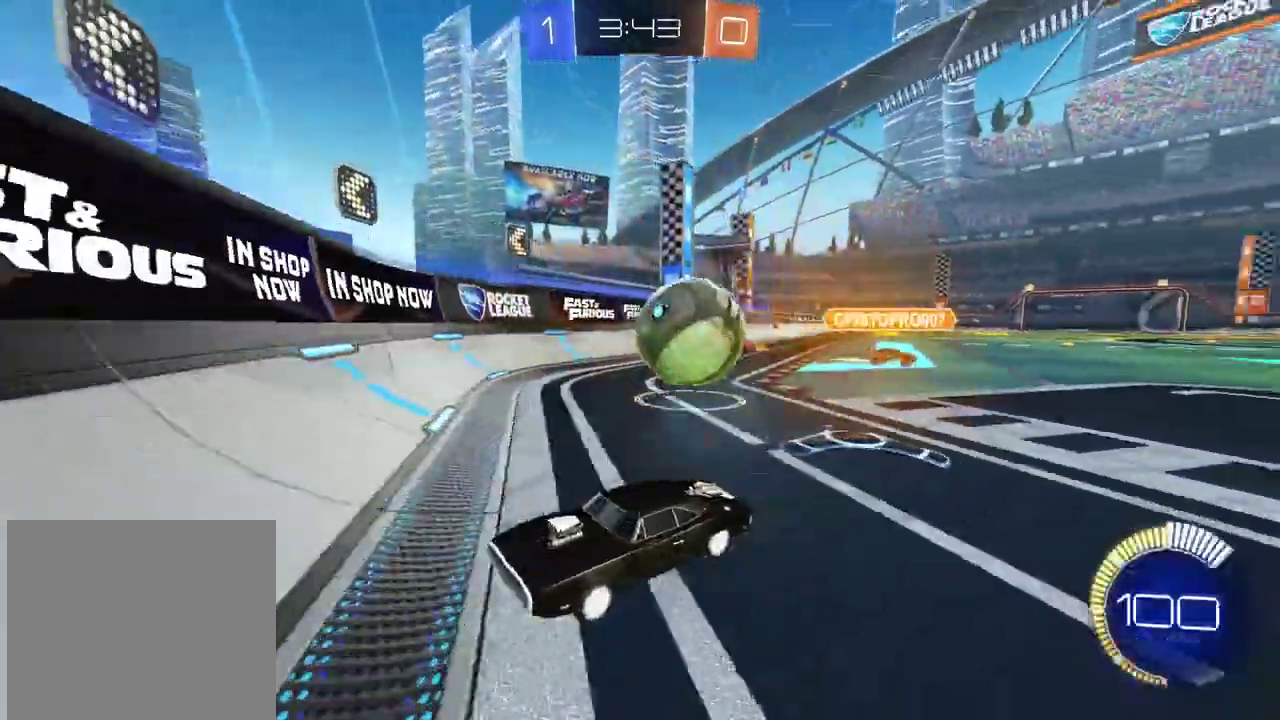
{"buttons": ["R2"], "left_stick": "left", "right_stick": "center"}
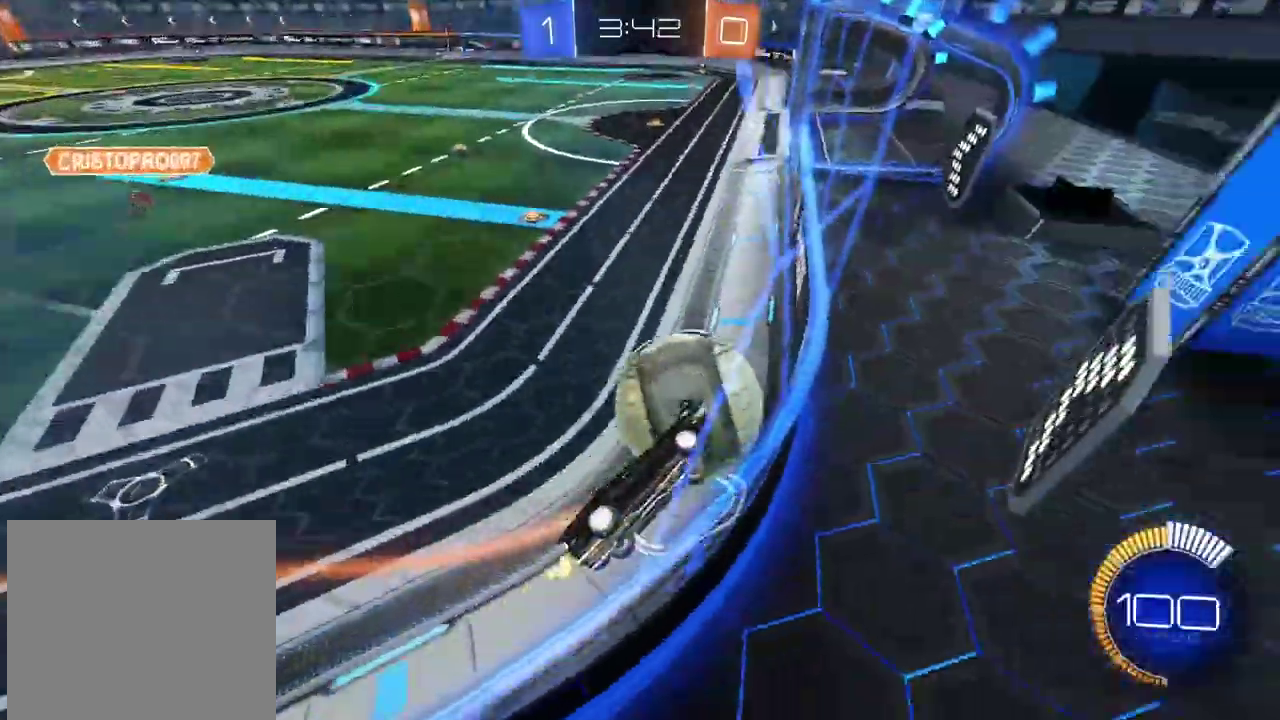
{"buttons": ["CIRCLE", "R2"], "left_stick": "center", "right_stick": "center", "events": [[100, "left_stick", "center"], [167, "CIRCLE", "down"], [317, "left_stick", "right"], [383, "CIRCLE", "up"], [483, "left_stick", "center"], [500, "CIRCLE", "down"]]}
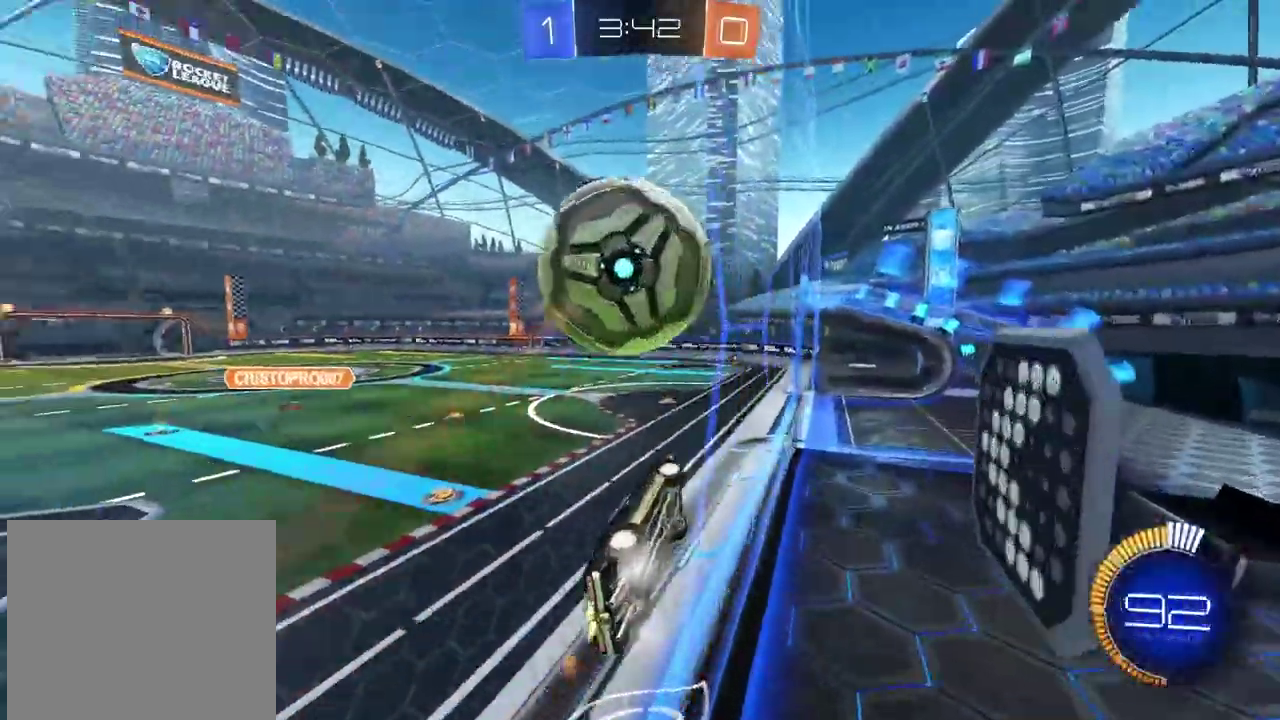
{"buttons": ["L2"], "left_stick": "down-left", "right_stick": "center", "events": [[83, "CIRCLE", "up"], [233, "left_stick", "right"], [367, "left_stick", "center"], [433, "R2", "up"], [433, "left_stick", "down-left"], [483, "L2", "down"]]}
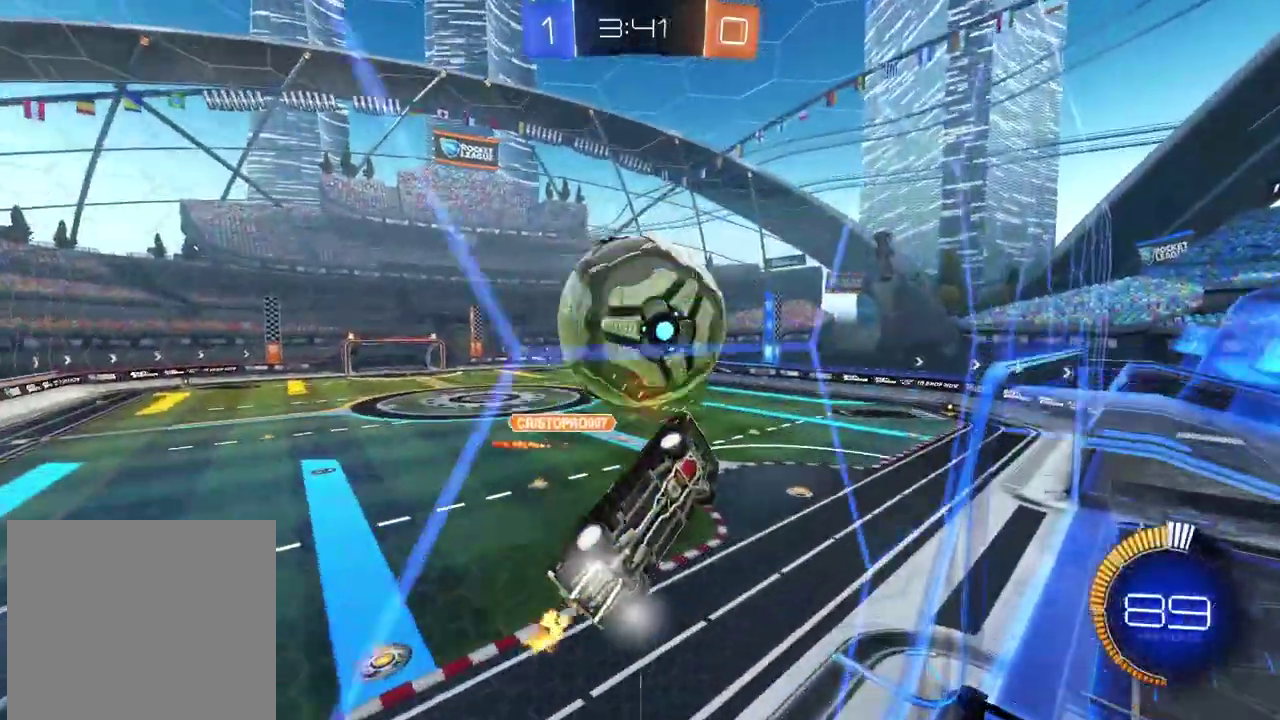
{"buttons": [], "left_stick": "center", "right_stick": "center", "events": [[17, "CIRCLE", "down"], [17, "CROSS", "down"], [67, "CIRCLE", "up"], [83, "left_stick", "left"], [117, "CROSS", "up"], [200, "left_stick", "down-right"], [250, "R2", "down"], [267, "left_stick", "right"], [283, "CIRCLE", "down"], [317, "L2", "up"], [350, "CIRCLE", "up"], [417, "R2", "up"], [417, "left_stick", "center"]]}
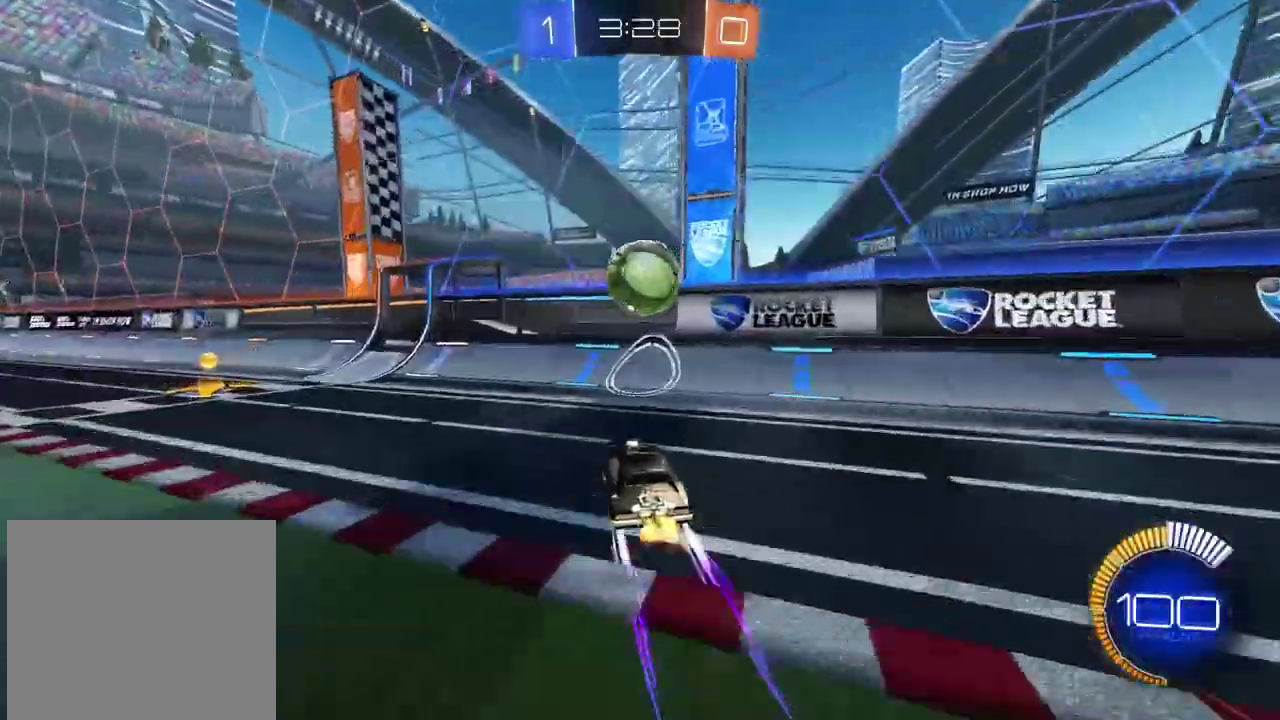
{"buttons": [], "left_stick": "center", "right_stick": "center", "events": []}